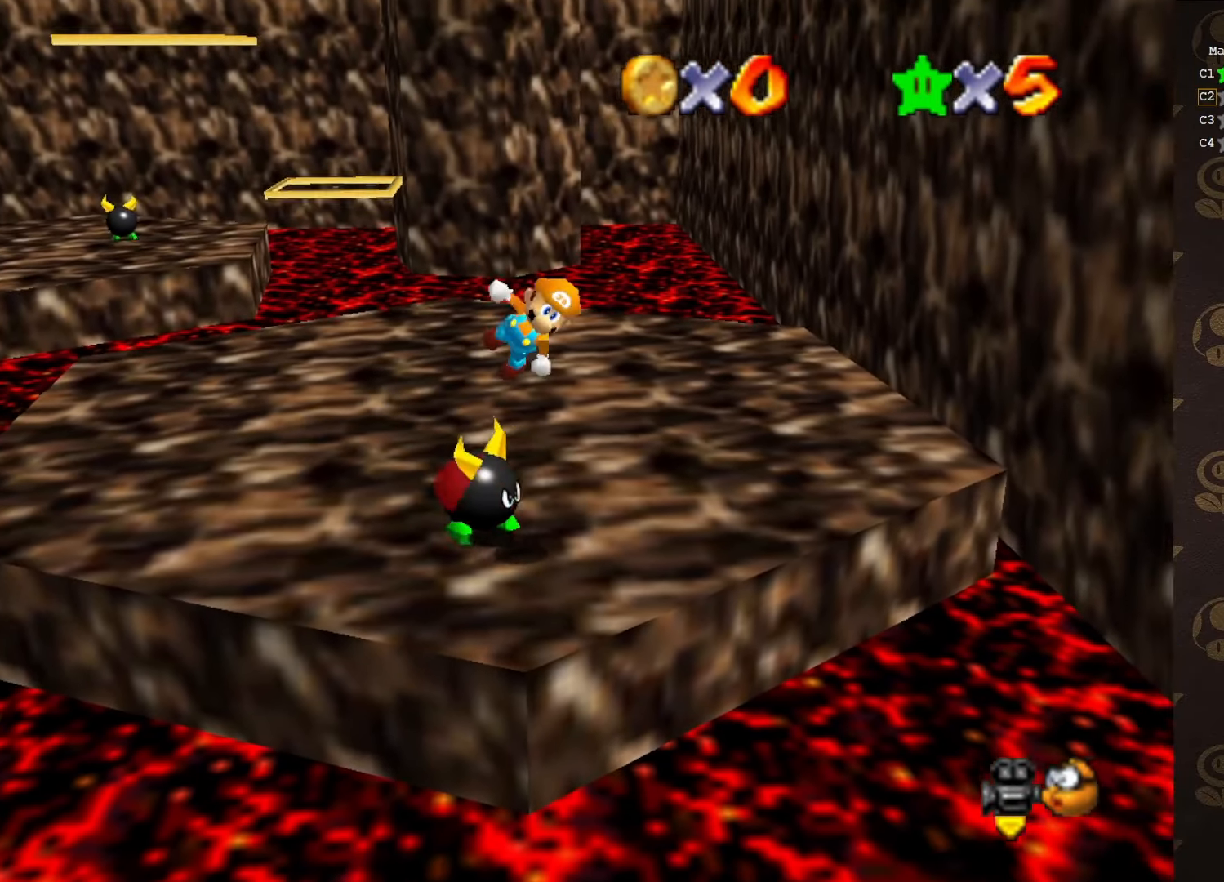
Gameplay with a controller (Nintendo layout); each line is a JSON object with the inputs held at the frame after it. "events" lists button and stick changes between this image and that frame as [ms after this image, input, new state], when the widget could be followed in between. Not read: L1 L3 R1 R3.
{"buttons": ["A"], "left_stick": "center", "events": [[100, "left_stick", "left"], [166, "left_stick", "up-left"], [350, "left_stick", "center"]]}
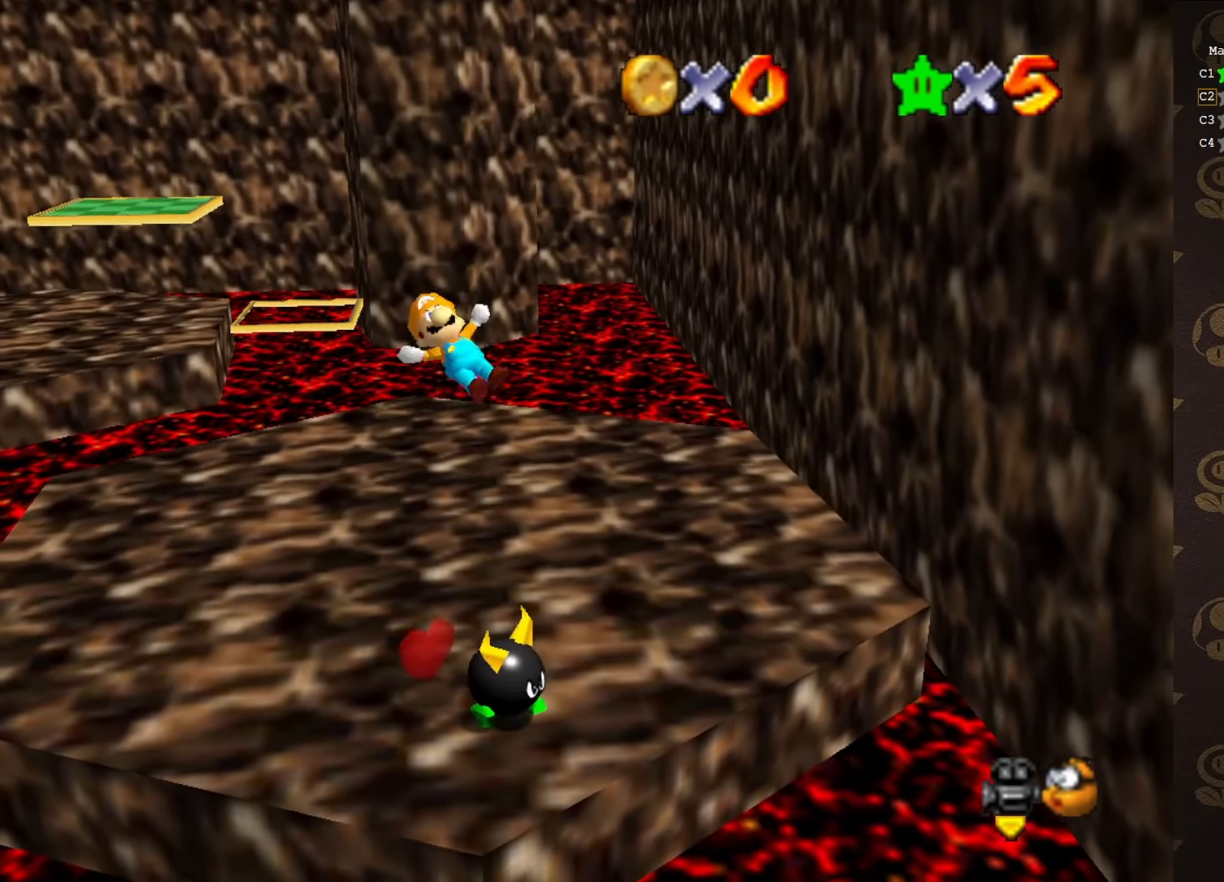
{"buttons": [], "left_stick": "center", "events": [[100, "A", "up"], [366, "B", "down"], [416, "B", "up"]]}
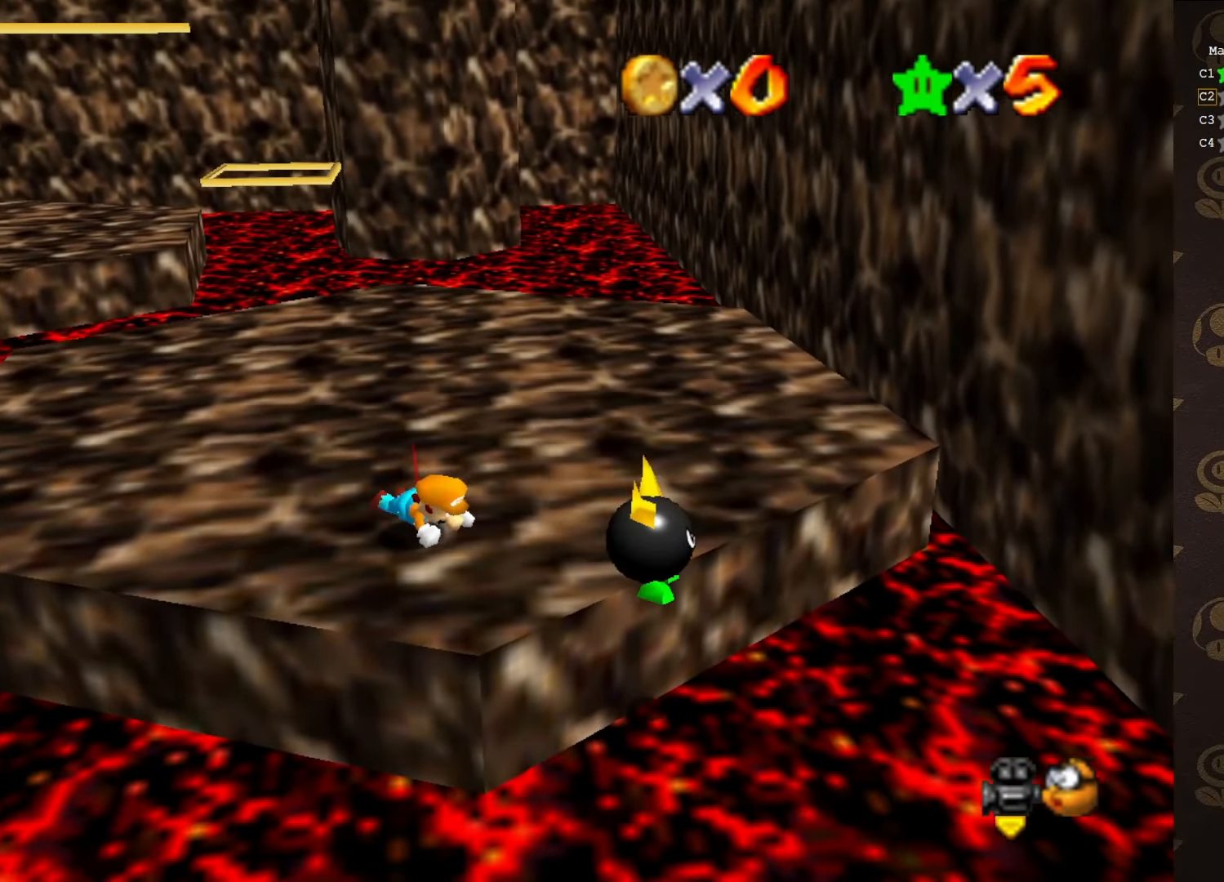
{"buttons": [], "left_stick": "center", "events": []}
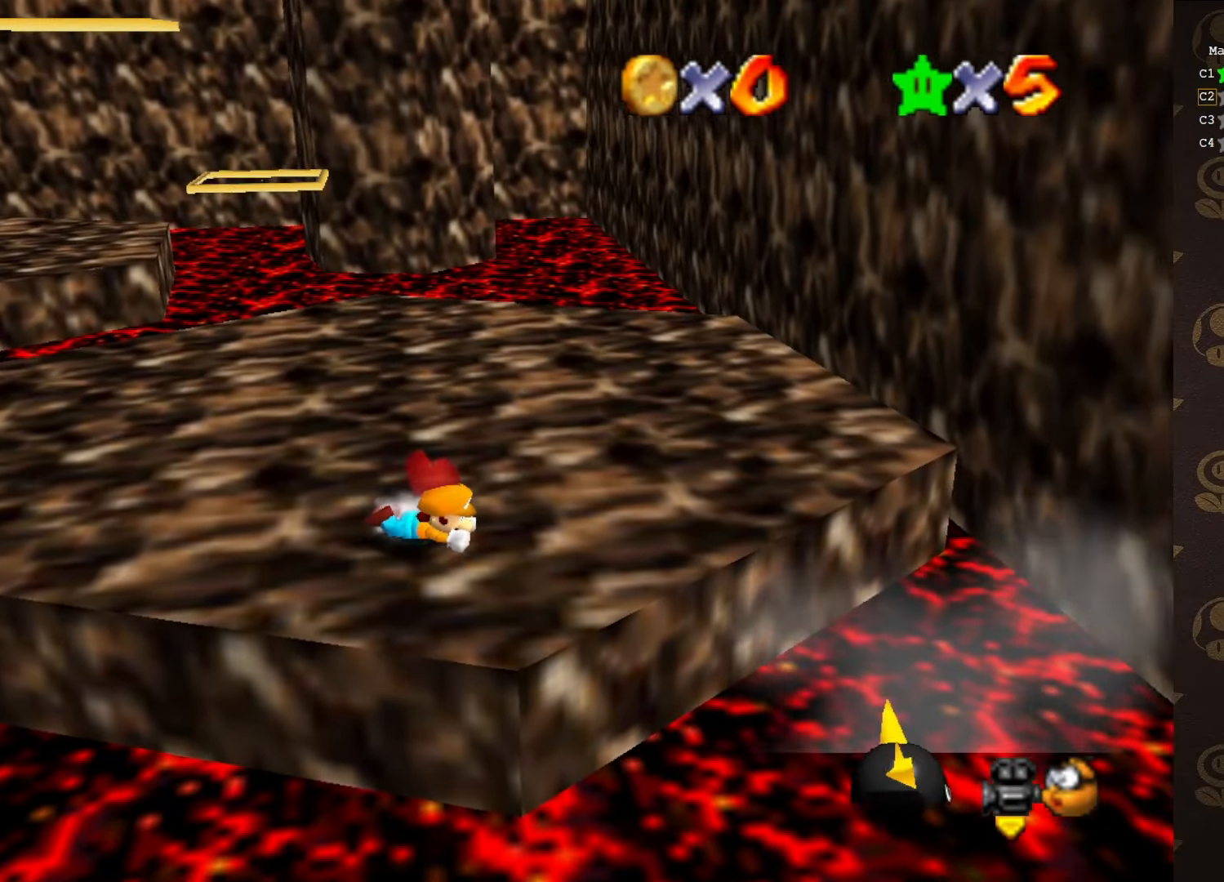
{"buttons": [], "left_stick": "center", "events": [[166, "C_RIGHT", "down"], [233, "C_RIGHT", "up"], [383, "C_RIGHT", "down"], [483, "C_RIGHT", "up"]]}
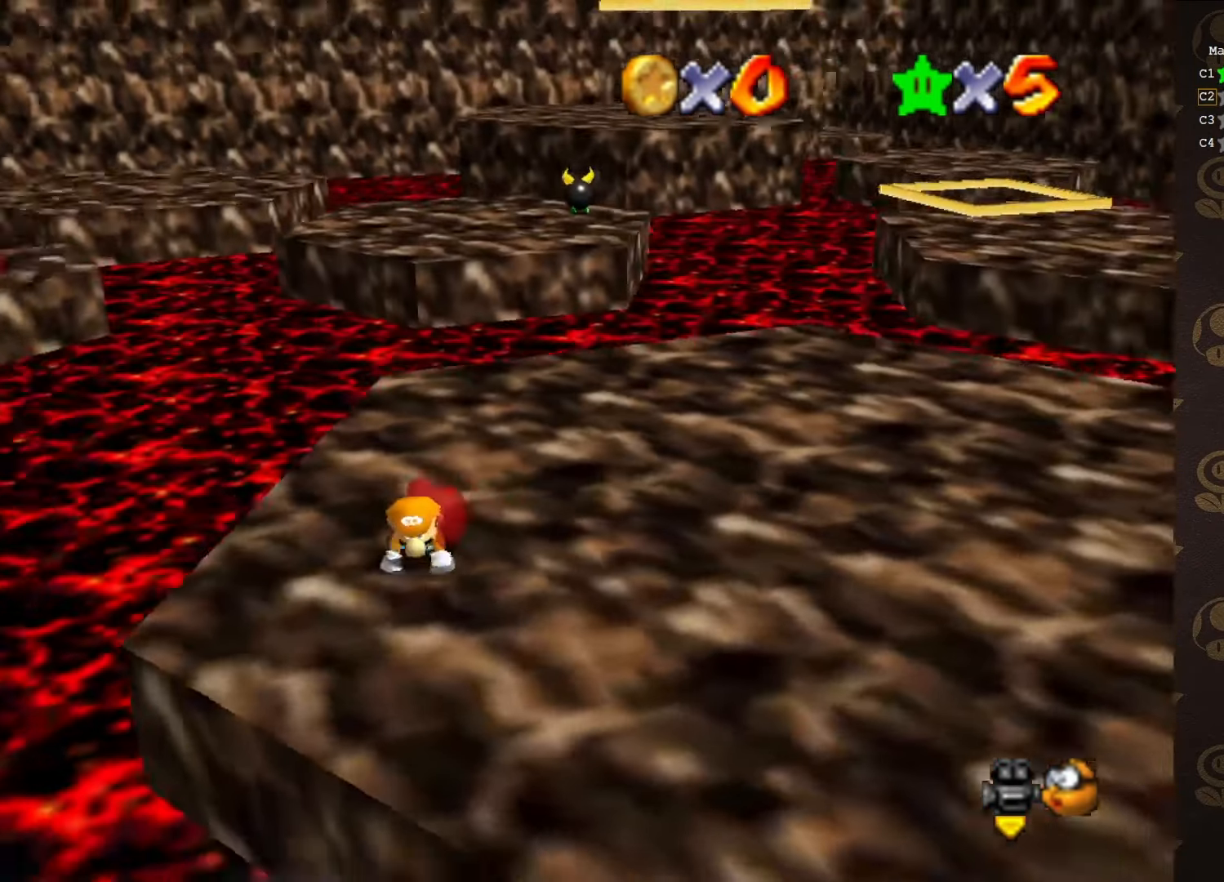
{"buttons": [], "left_stick": "right", "events": [[450, "left_stick", "right"]]}
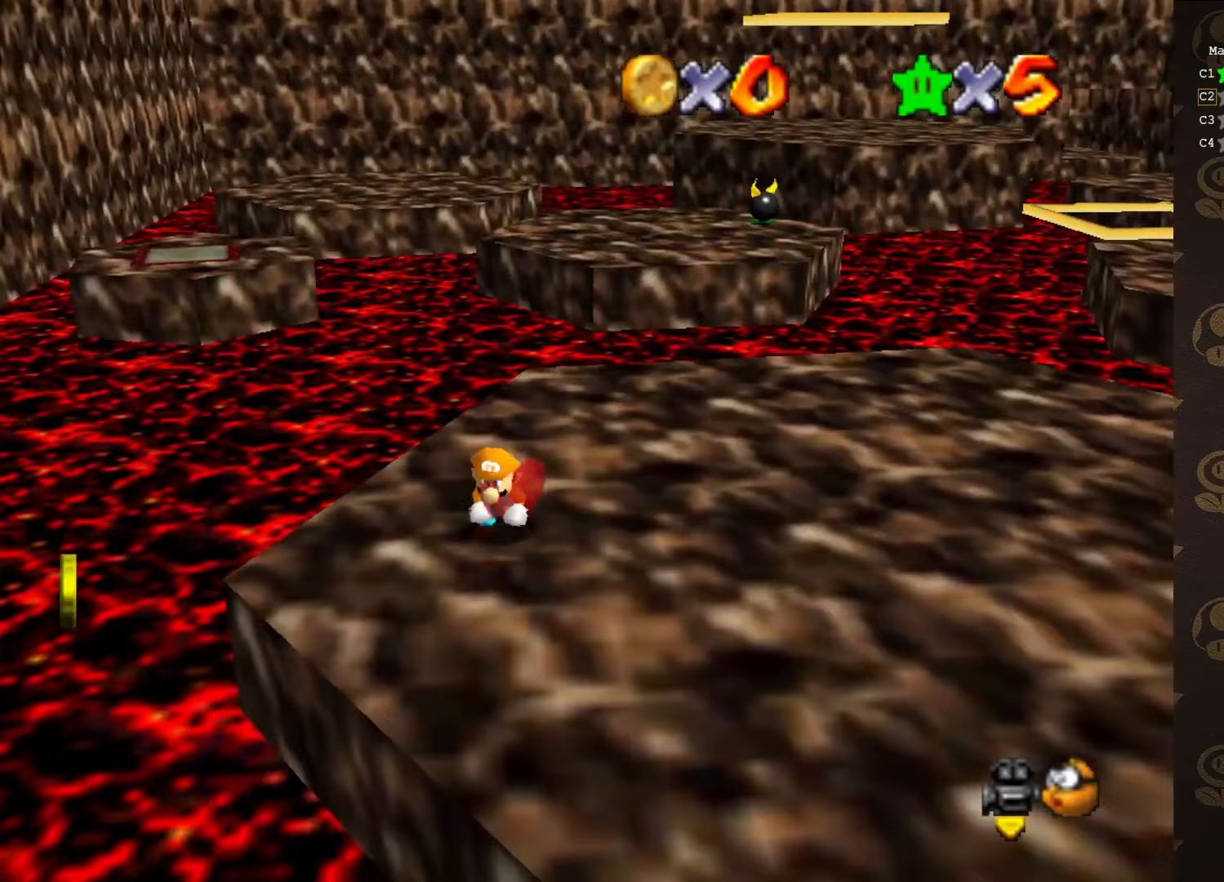
{"buttons": ["A"], "left_stick": "right", "events": [[467, "A", "down"]]}
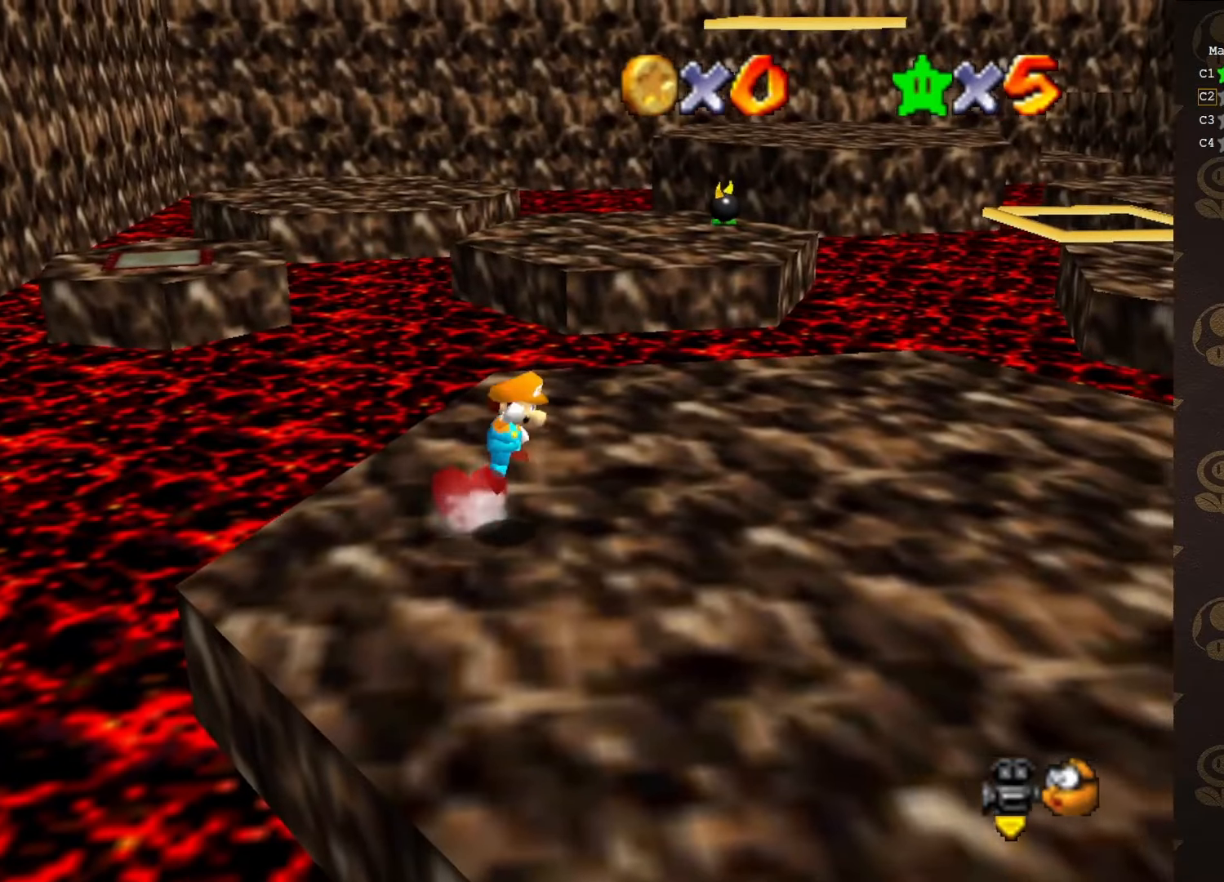
{"buttons": [], "left_stick": "up-right", "events": [[267, "B", "down"], [350, "A", "up"], [350, "B", "up"], [467, "left_stick", "up-right"]]}
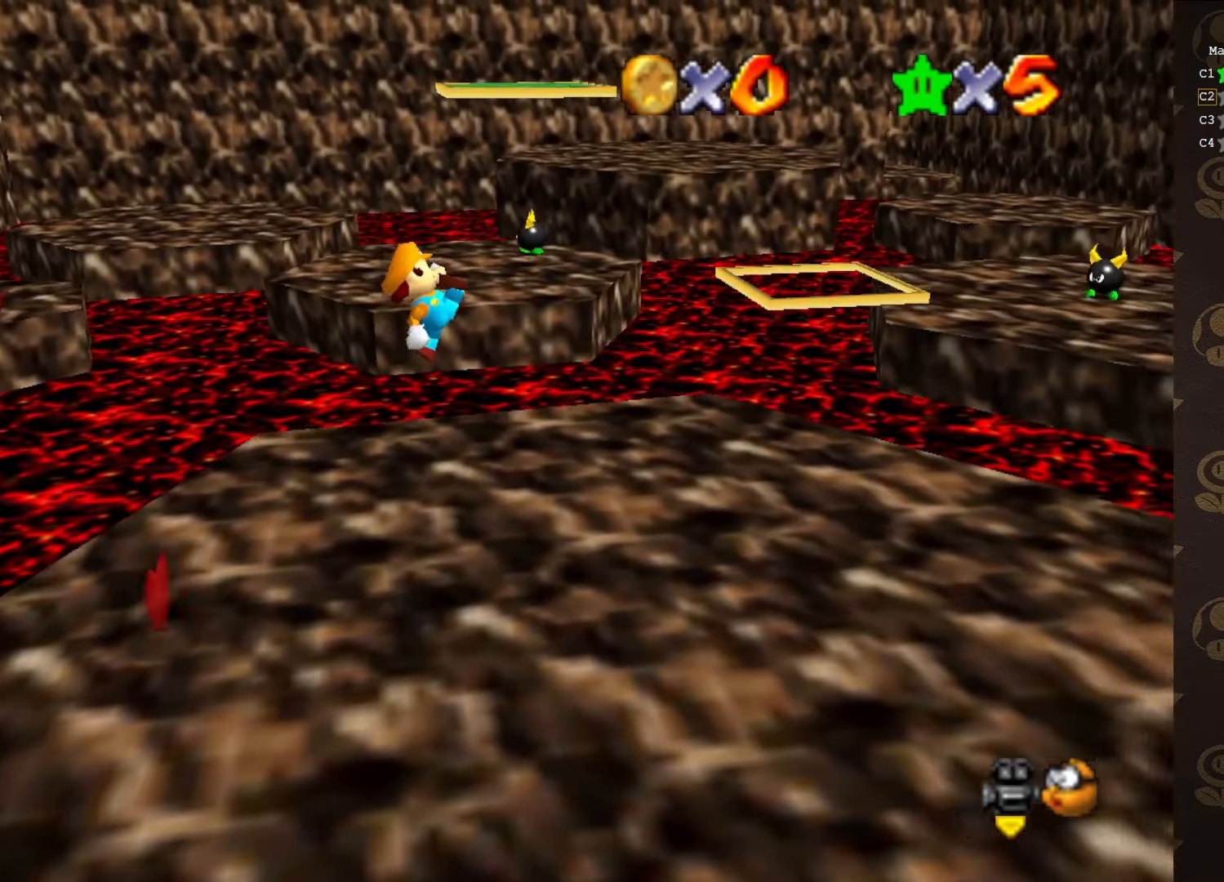
{"buttons": [], "left_stick": "up-right", "events": [[150, "C_RIGHT", "down"], [250, "C_RIGHT", "up"]]}
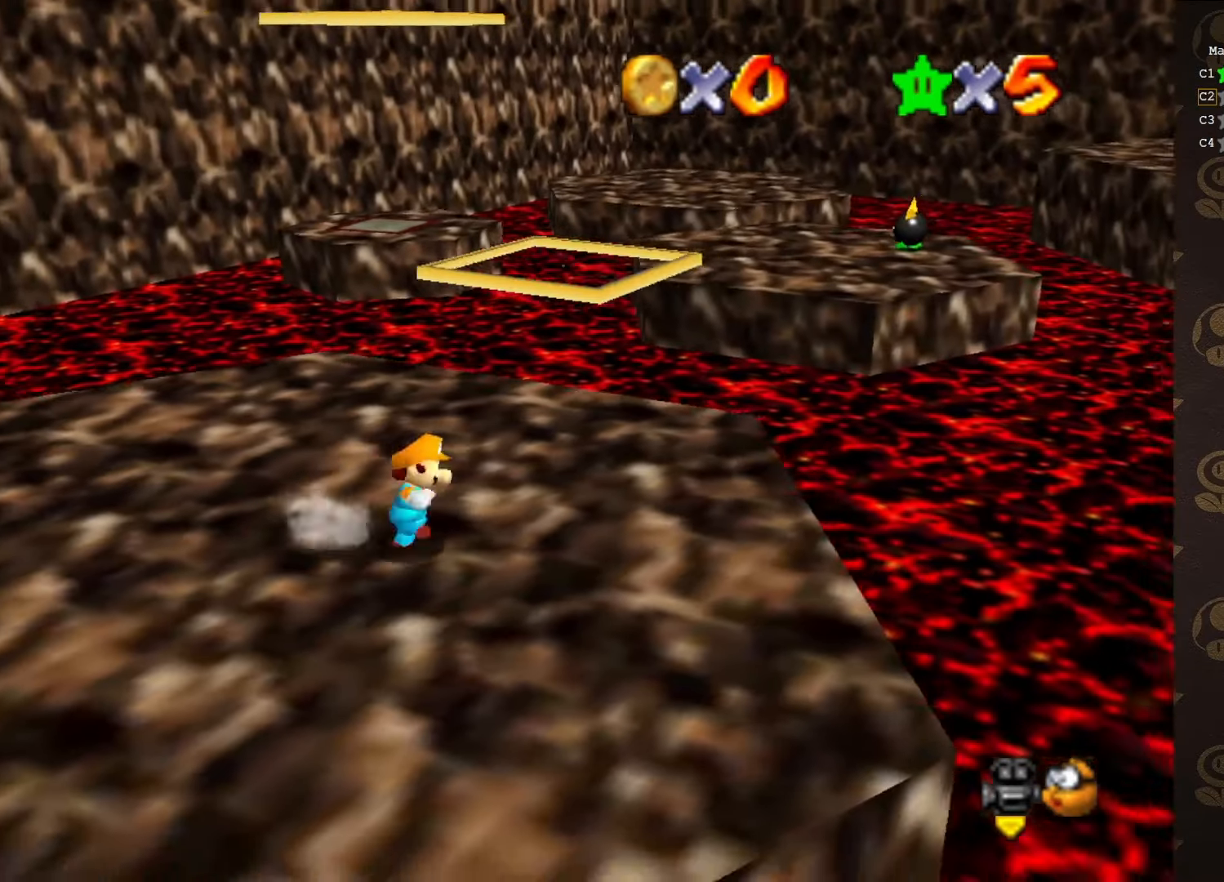
{"buttons": [], "left_stick": "up-left", "events": [[167, "left_stick", "right"], [383, "left_stick", "down"], [500, "left_stick", "up-left"]]}
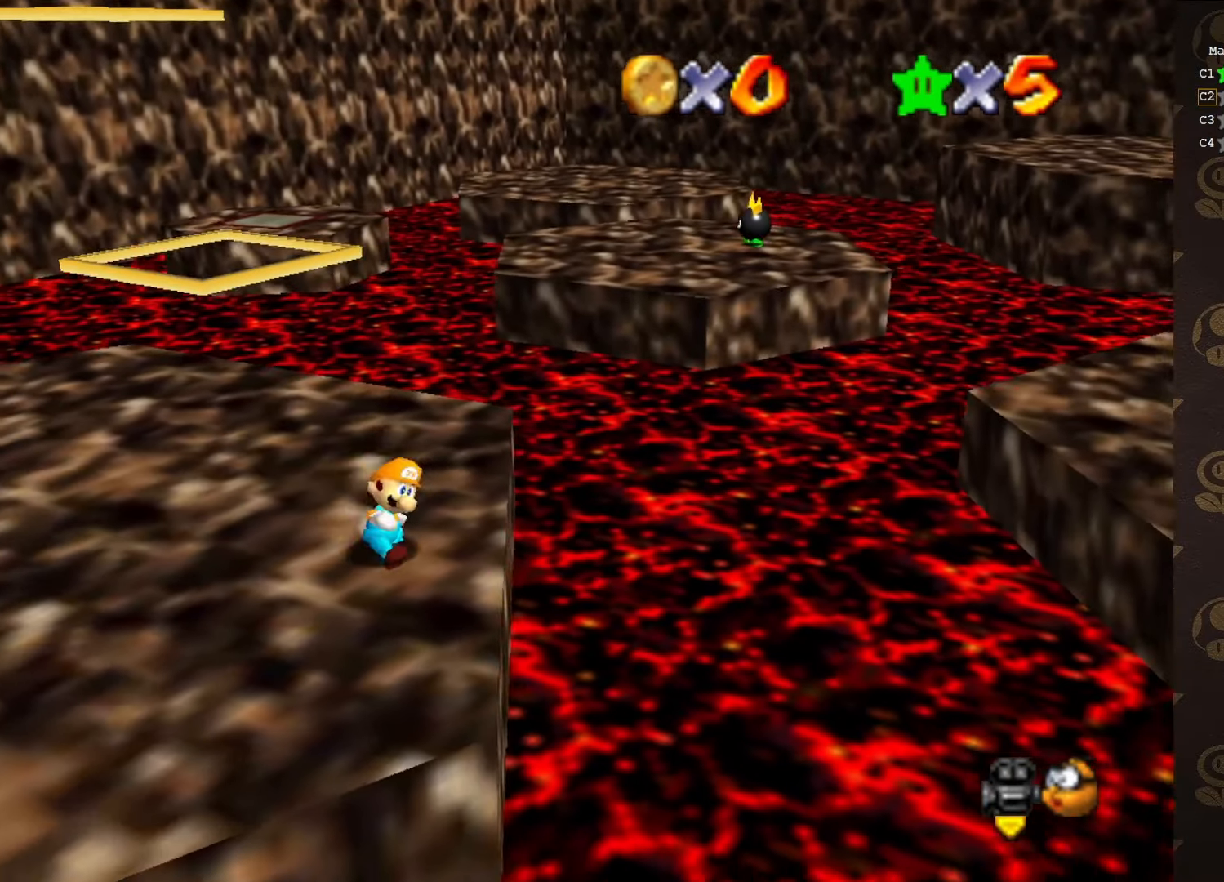
{"buttons": ["A"], "left_stick": "center", "events": [[117, "A", "down"], [217, "left_stick", "center"]]}
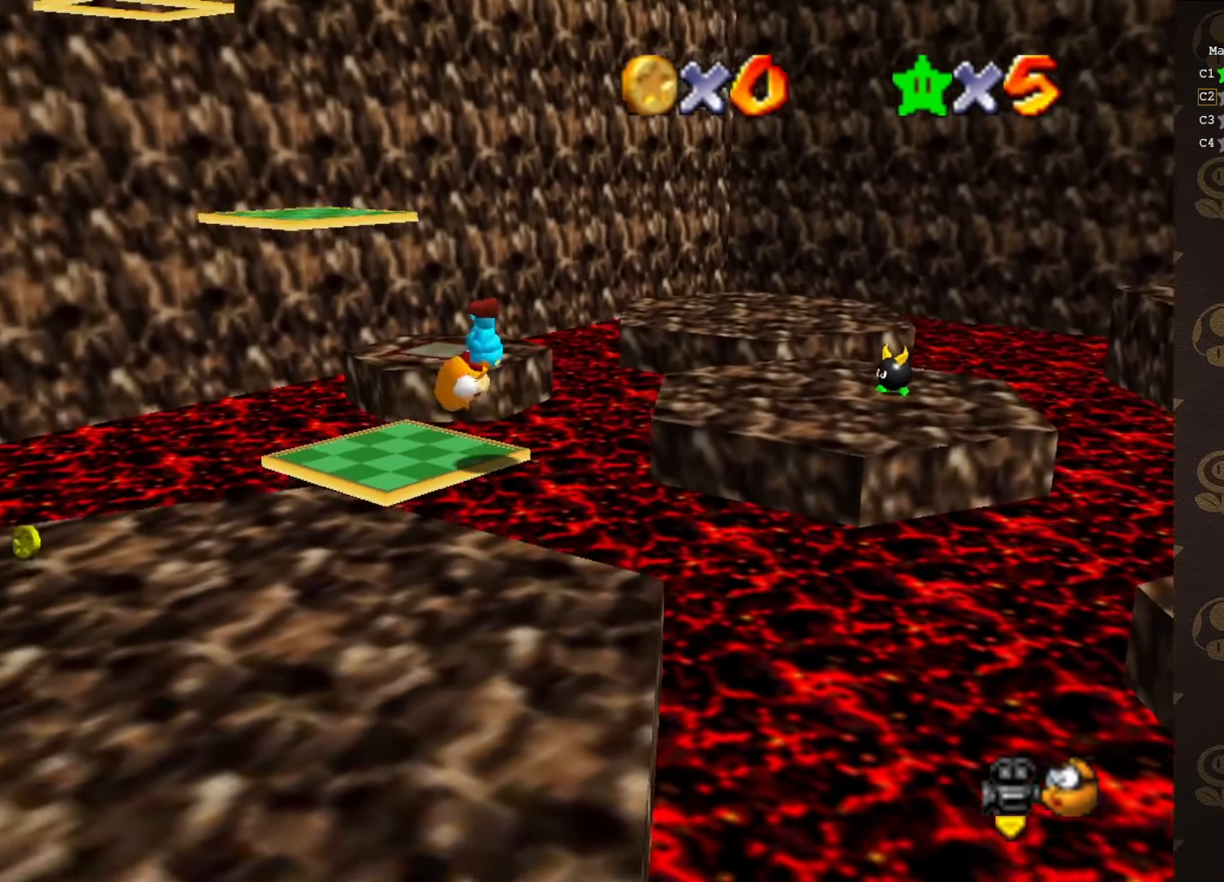
{"buttons": [], "left_stick": "up", "events": [[83, "left_stick", "up-left"], [217, "A", "up"], [283, "left_stick", "left"], [483, "left_stick", "up"]]}
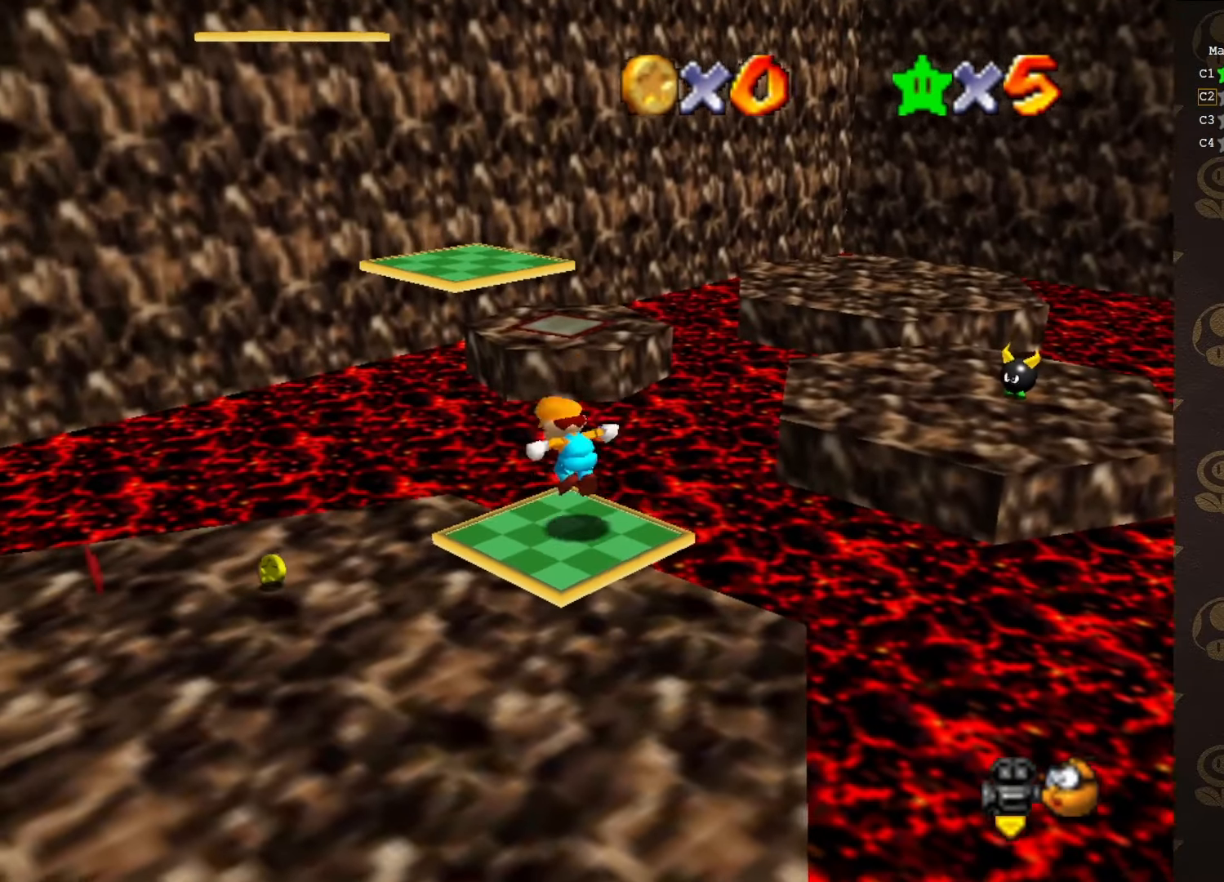
{"buttons": ["A", "B"], "left_stick": "up-left", "events": [[17, "A", "down"], [83, "left_stick", "up-right"], [400, "B", "down"], [400, "left_stick", "up-left"]]}
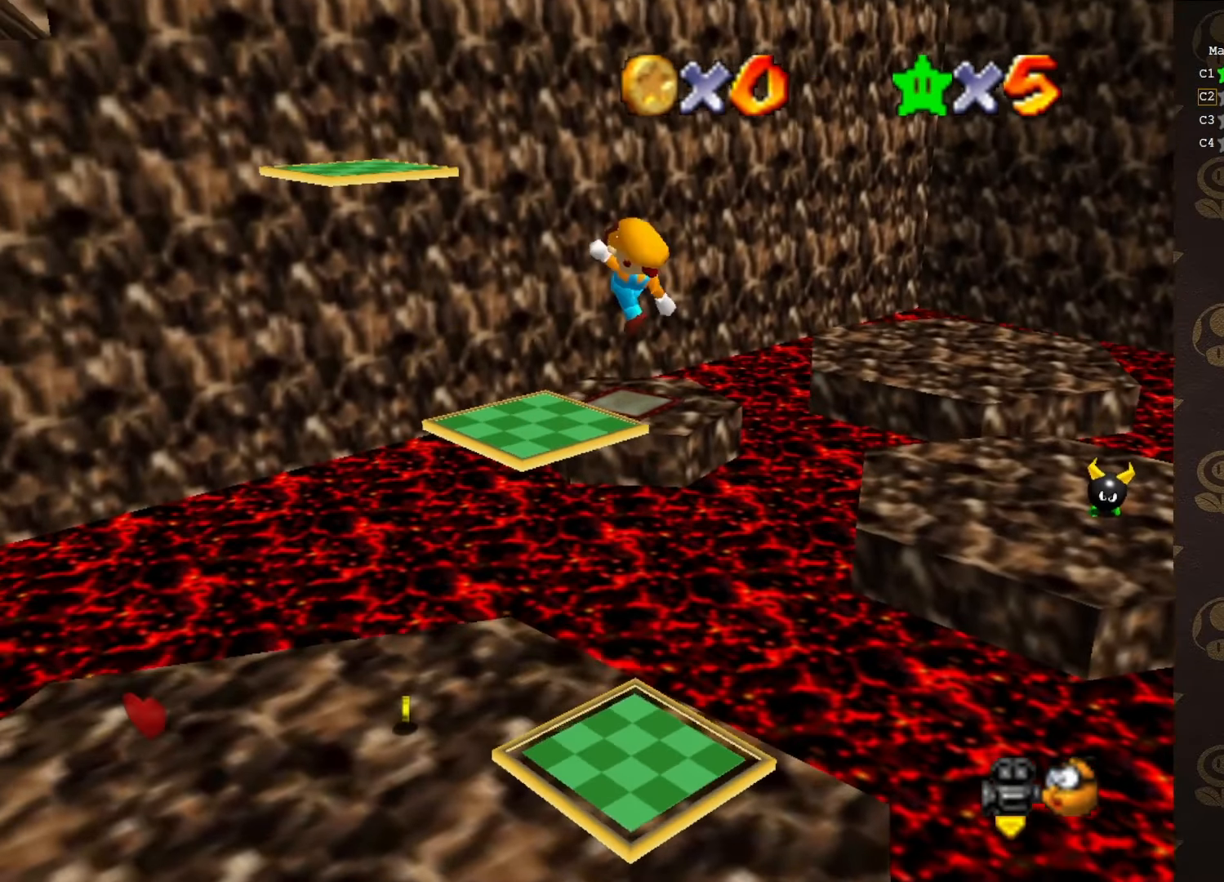
{"buttons": ["A"], "left_stick": "up-left", "events": [[33, "B", "up"], [67, "A", "up"], [450, "A", "down"]]}
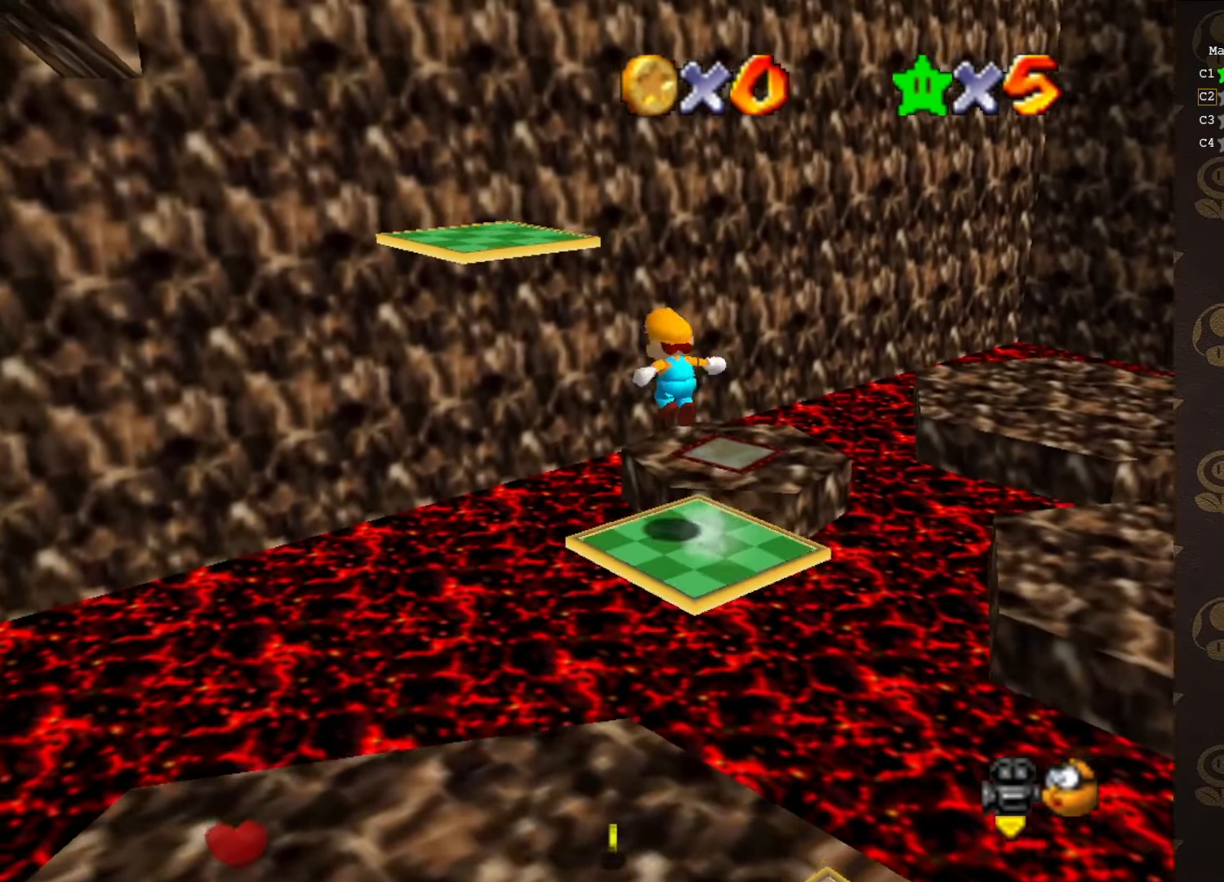
{"buttons": [], "left_stick": "center", "events": [[100, "left_stick", "center"], [150, "left_stick", "down"], [350, "left_stick", "center"], [367, "B", "down"], [450, "B", "up"], [500, "A", "up"]]}
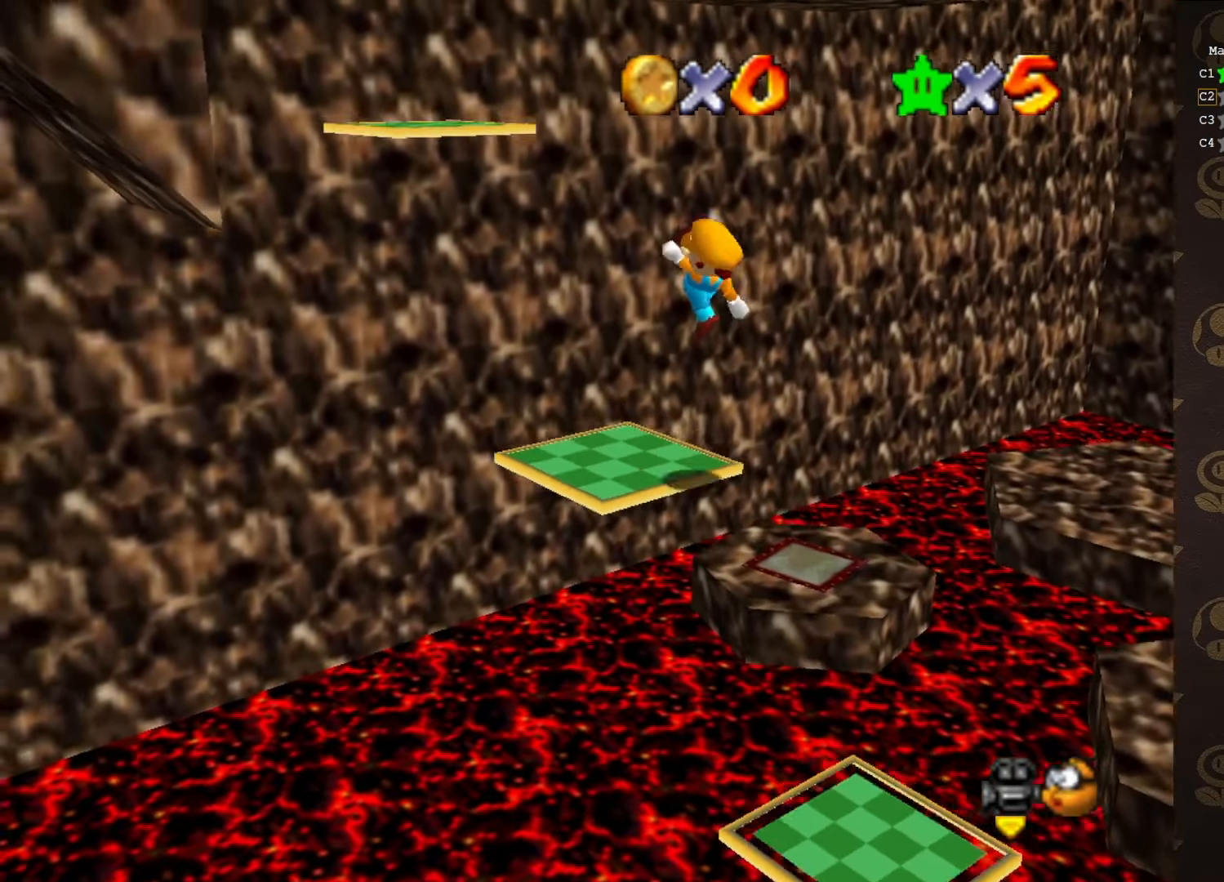
{"buttons": [], "left_stick": "center", "events": [[50, "left_stick", "down"], [167, "C_RIGHT", "down"], [300, "C_RIGHT", "up"], [300, "left_stick", "center"]]}
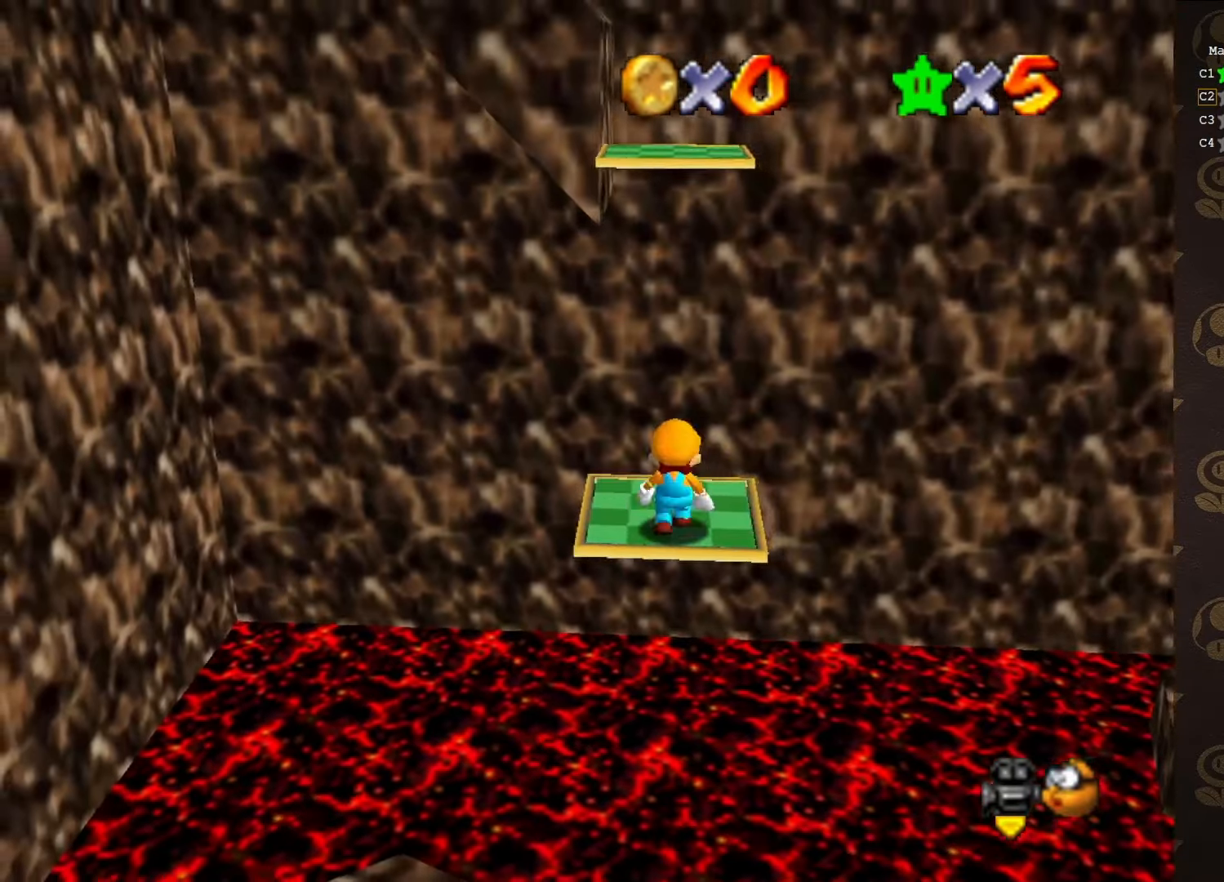
{"buttons": ["A"], "left_stick": "center", "events": [[50, "C_LEFT", "down"], [117, "C_LEFT", "up"], [300, "A", "down"], [400, "left_stick", "down"], [500, "left_stick", "center"]]}
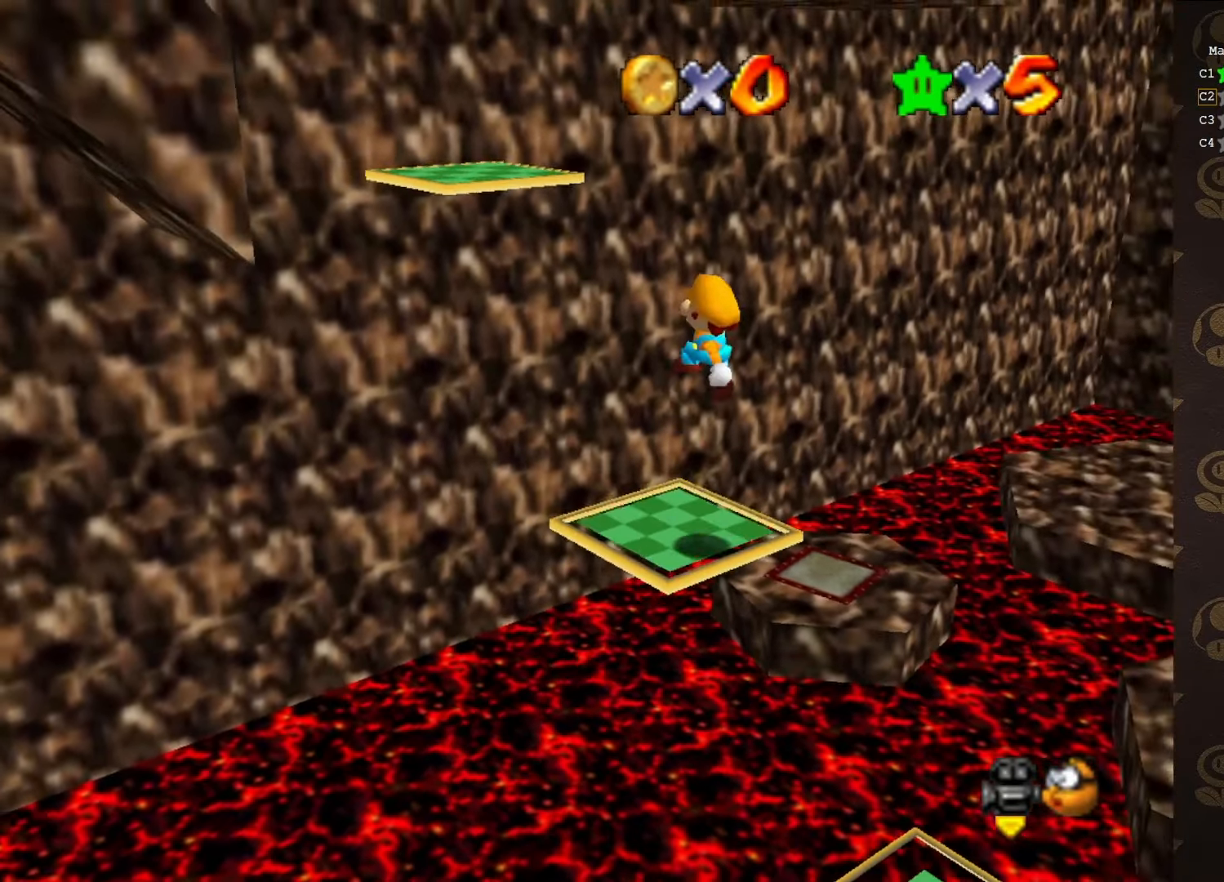
{"buttons": [], "left_stick": "up-left", "events": [[100, "B", "down"], [200, "B", "up"], [216, "A", "up"], [216, "left_stick", "up-left"]]}
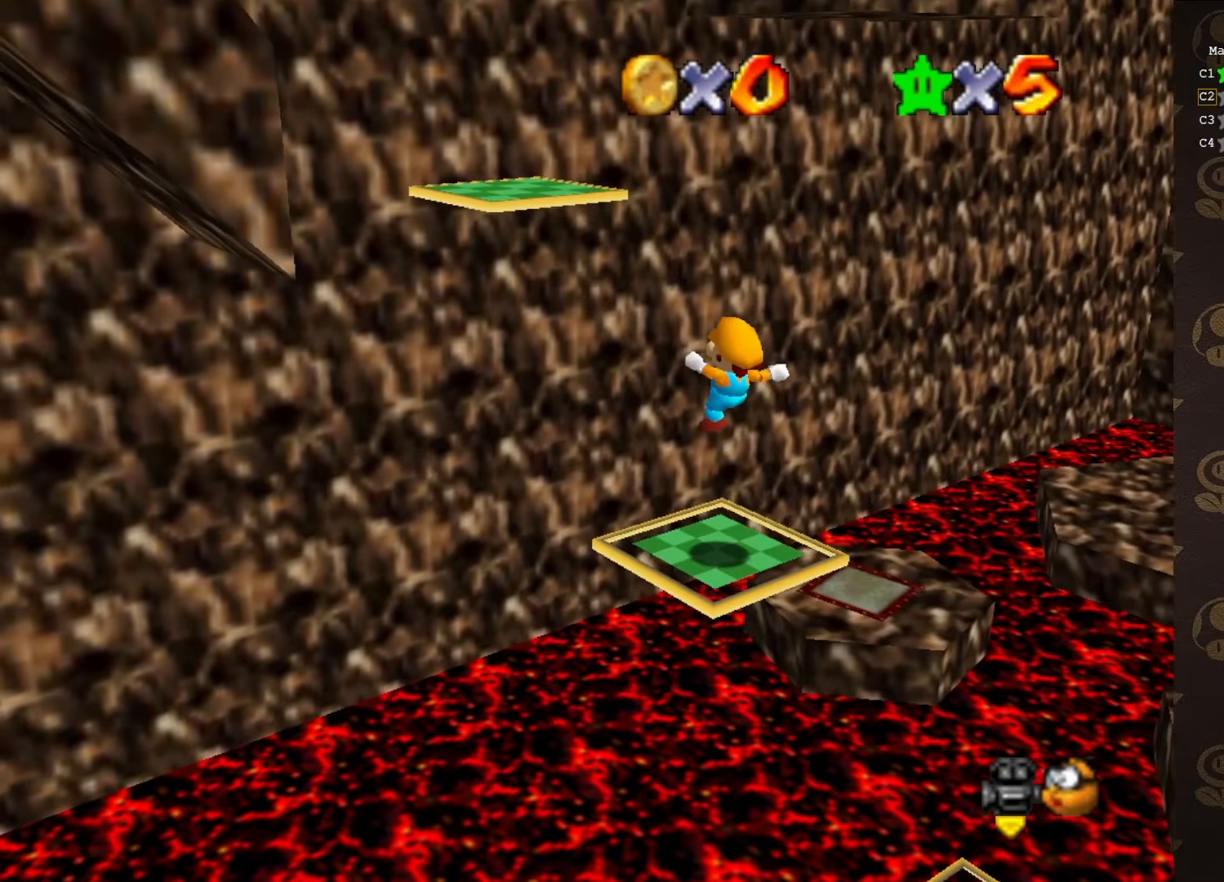
{"buttons": ["A"], "left_stick": "center", "events": [[250, "A", "down"], [466, "left_stick", "center"]]}
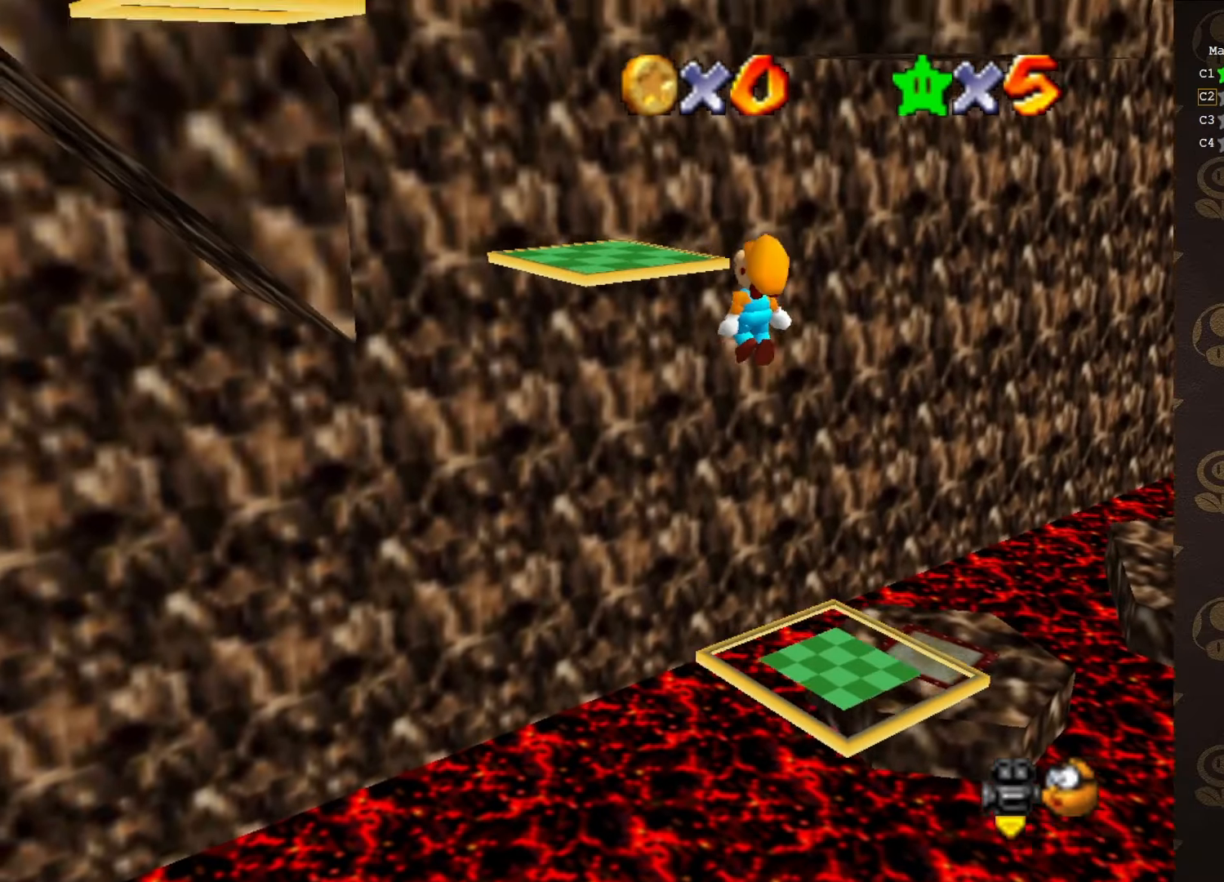
{"buttons": [], "left_stick": "center", "events": [[233, "B", "down"], [233, "left_stick", "up-left"], [266, "A", "up"], [266, "B", "up"], [416, "C_RIGHT", "down"], [450, "left_stick", "center"], [483, "C_RIGHT", "up"]]}
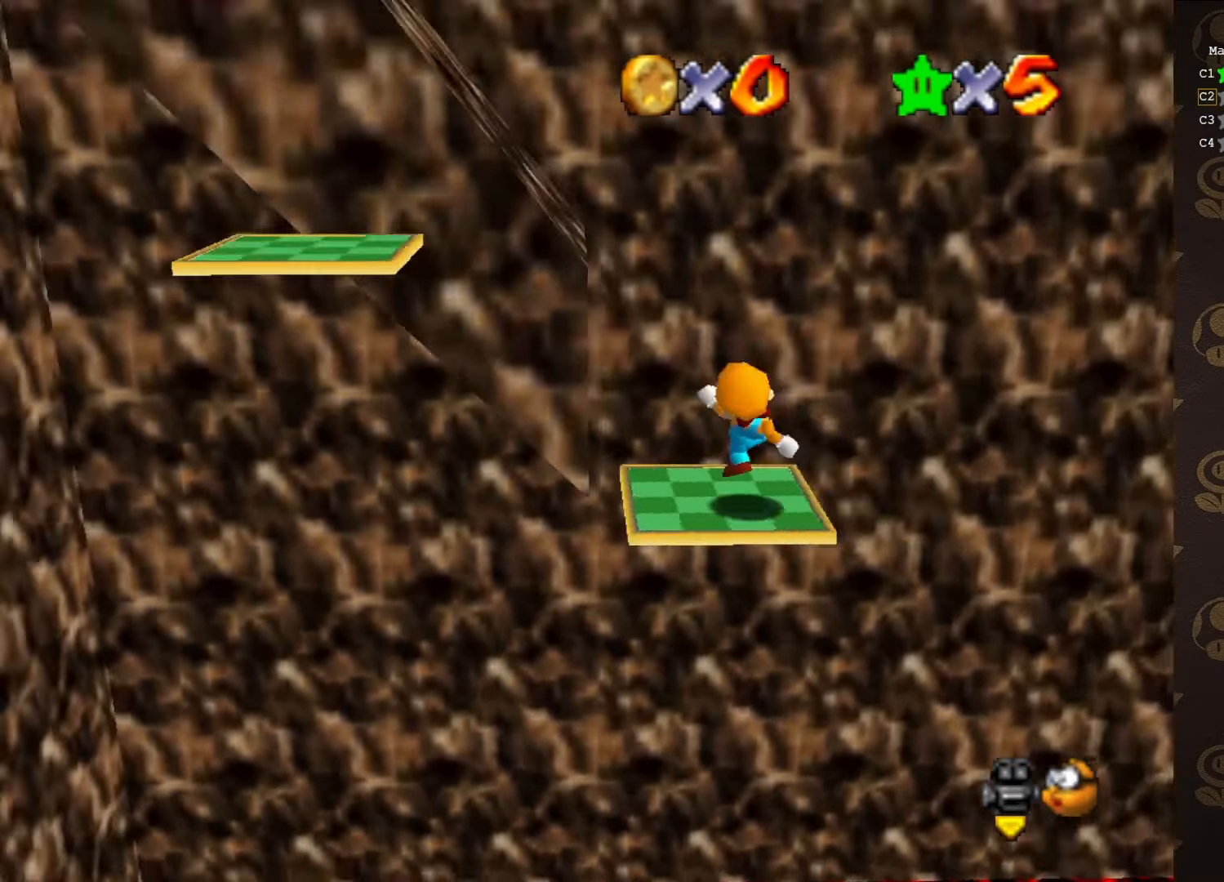
{"buttons": [], "left_stick": "up-left", "events": [[50, "C_RIGHT", "down"], [150, "C_RIGHT", "up"], [366, "left_stick", "up-left"]]}
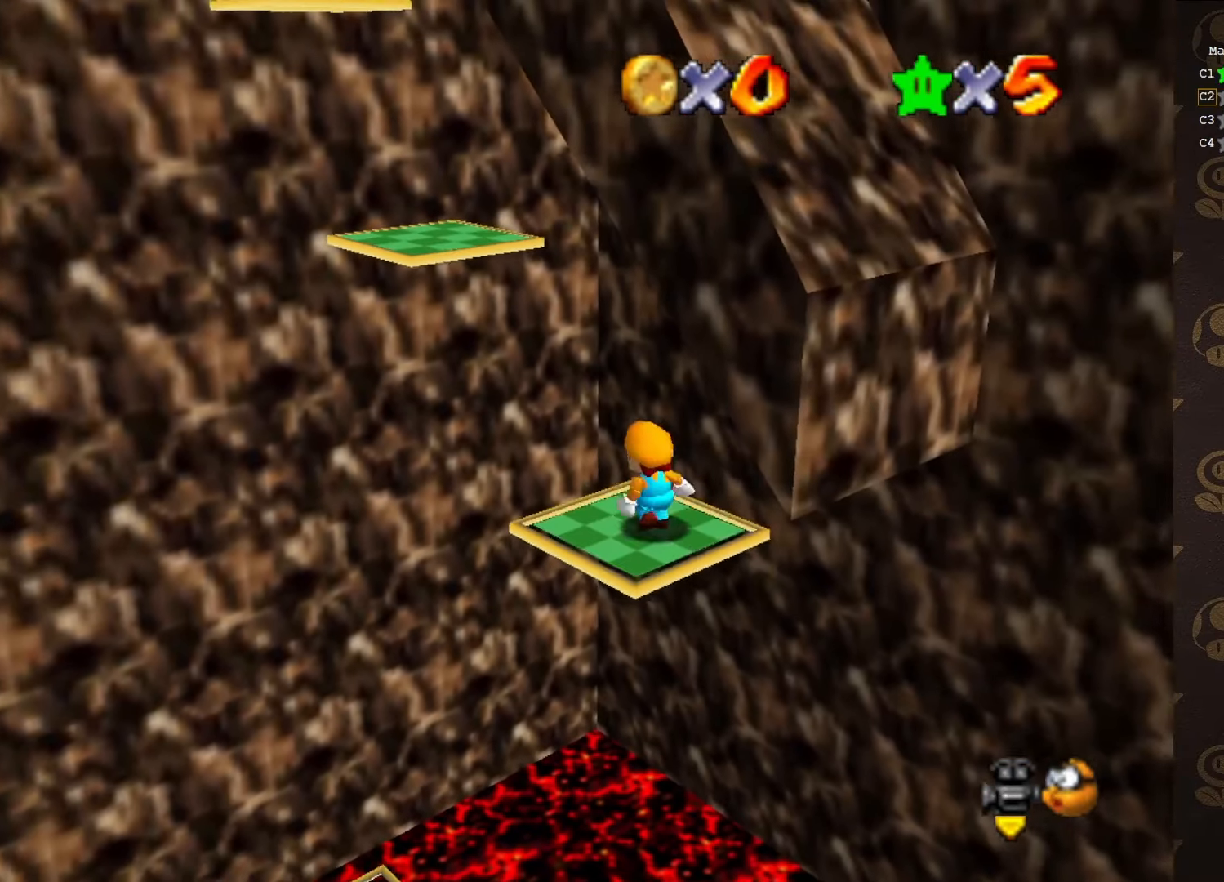
{"buttons": ["A"], "left_stick": "center", "events": [[233, "A", "down"], [400, "left_stick", "center"]]}
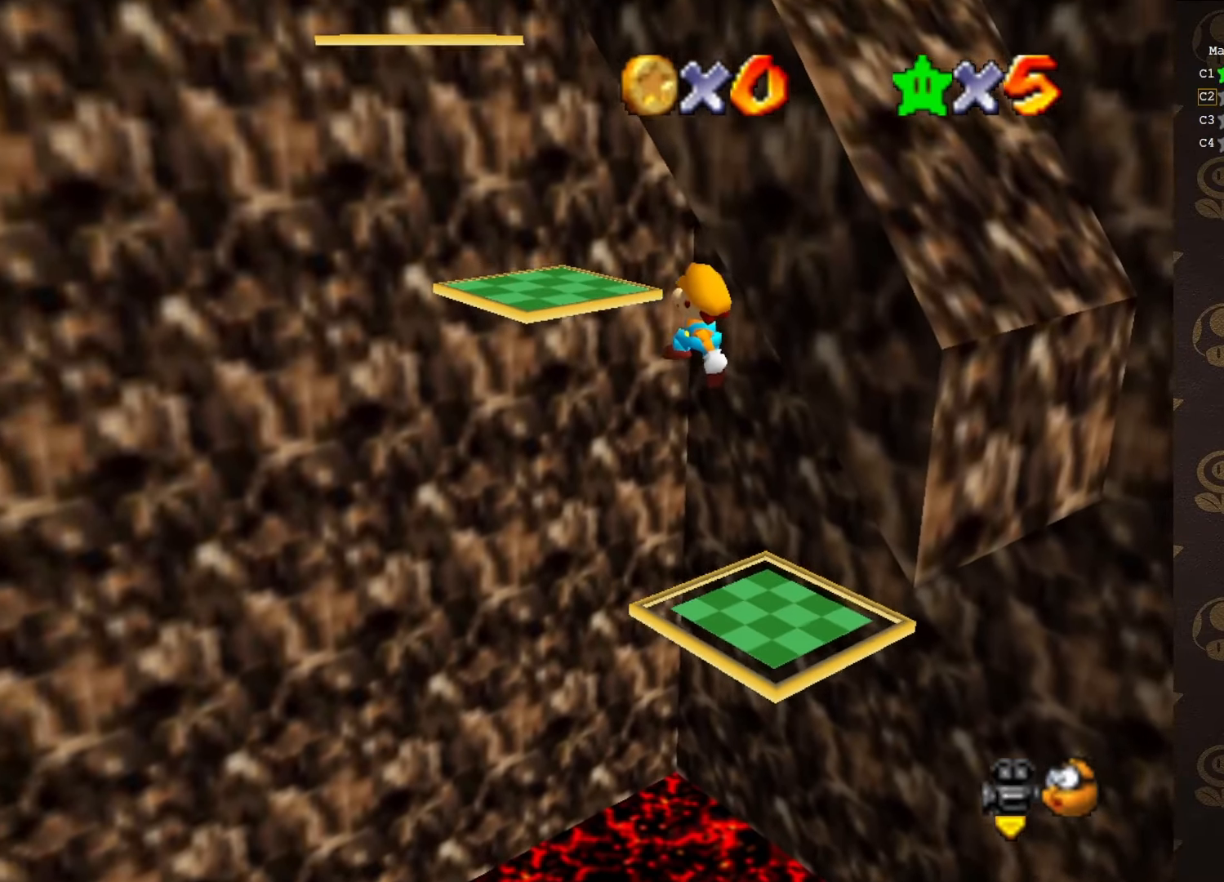
{"buttons": ["A", "B"], "left_stick": "up-left", "events": [[116, "left_stick", "up-left"], [200, "B", "down"]]}
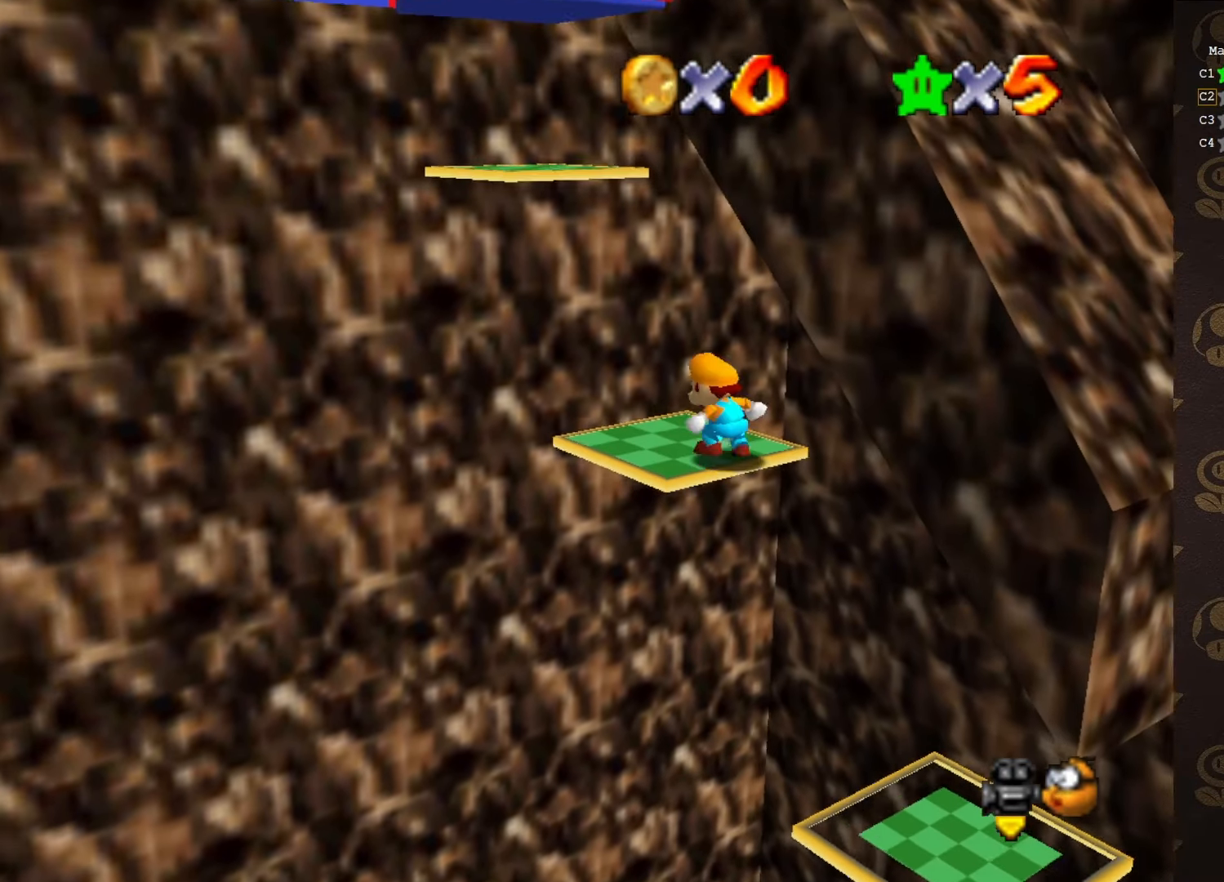
{"buttons": [], "left_stick": "center", "events": [[16, "A", "up"], [16, "B", "up"], [83, "left_stick", "center"]]}
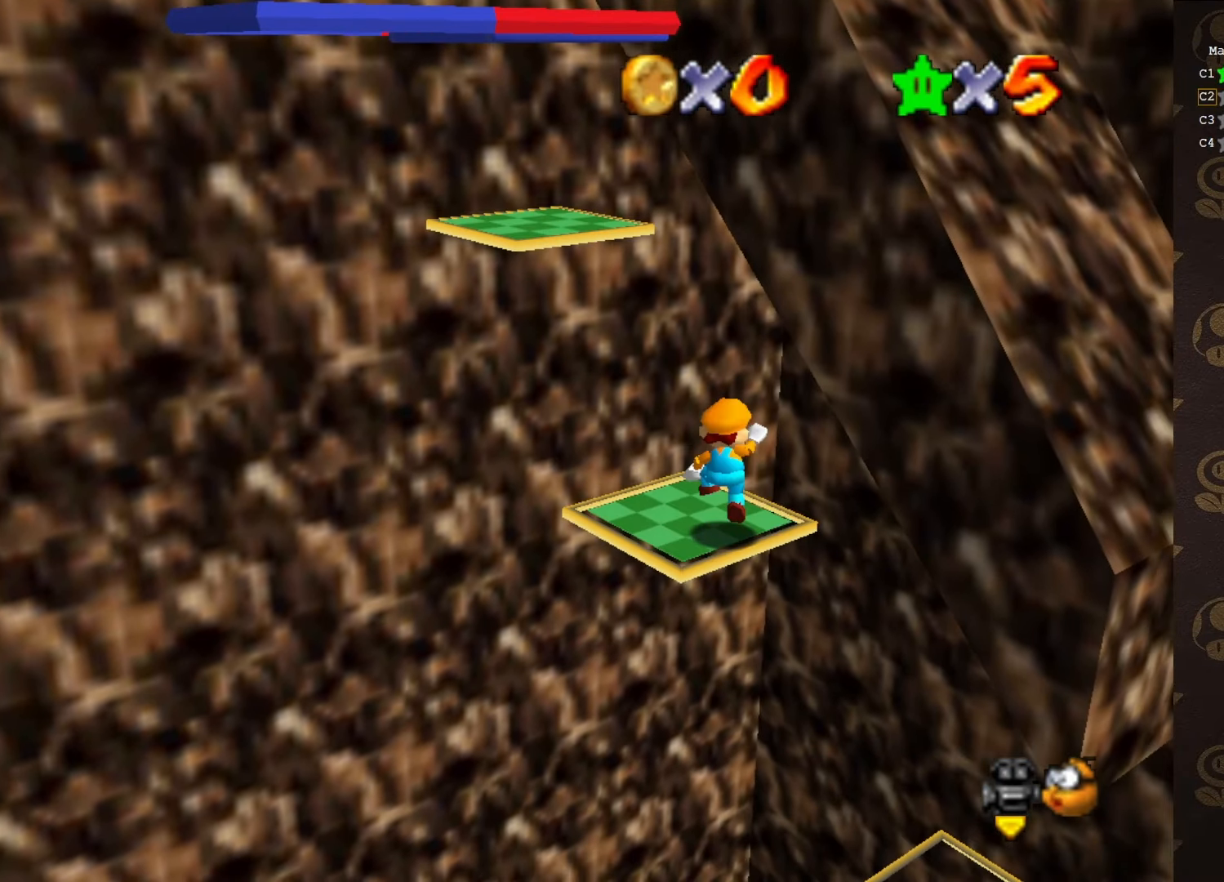
{"buttons": [], "left_stick": "center", "events": [[33, "A", "down"], [66, "A", "up"], [183, "left_stick", "down-left"], [350, "left_stick", "center"]]}
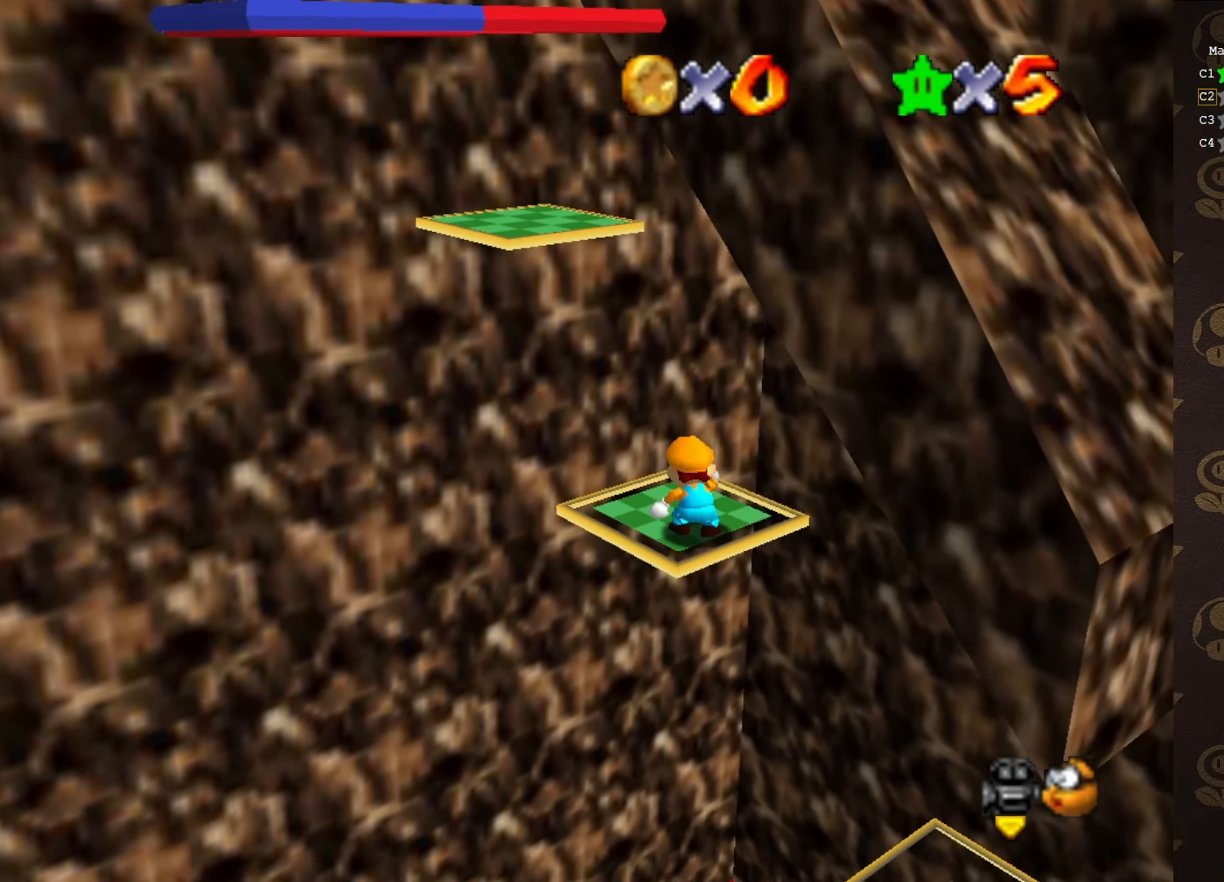
{"buttons": [], "left_stick": "up", "events": [[166, "left_stick", "up"]]}
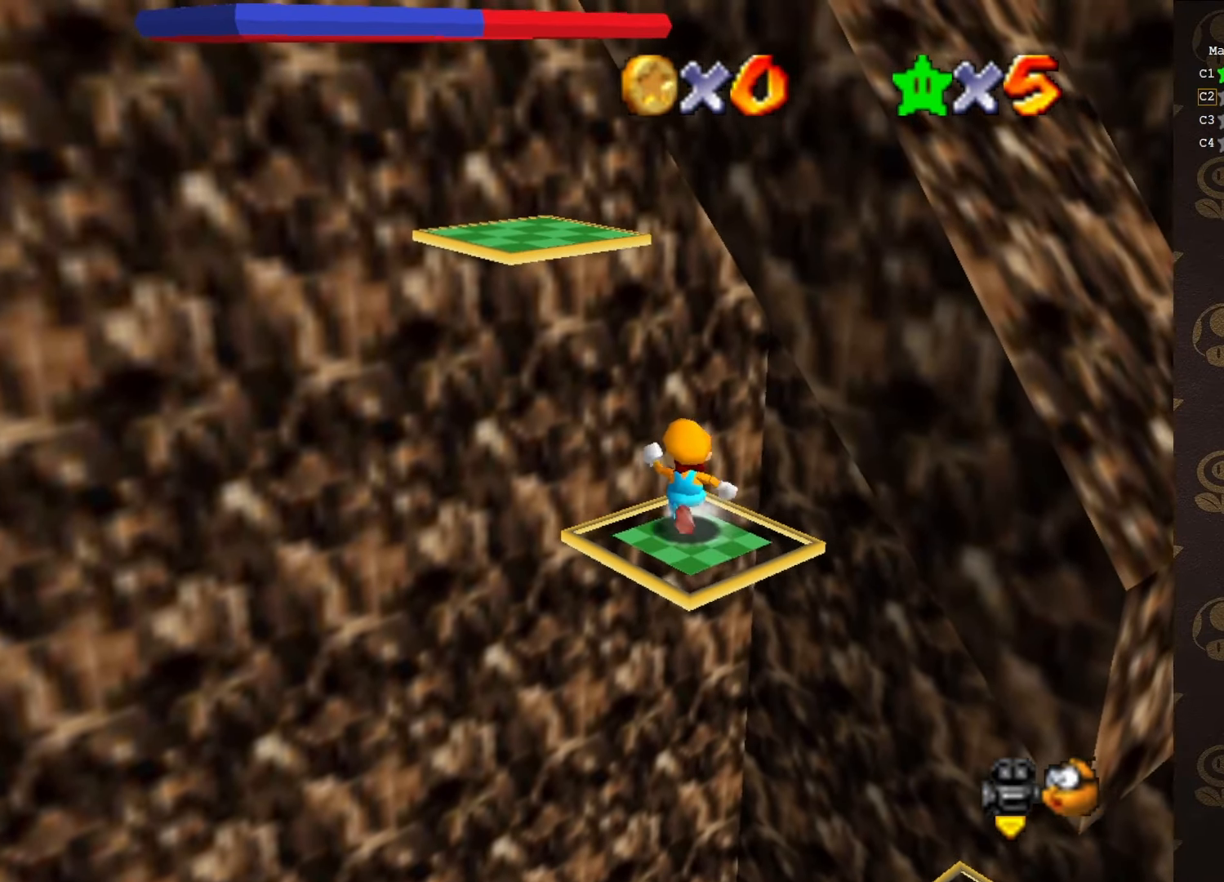
{"buttons": [], "left_stick": "up-right", "events": [[66, "Z", "down"], [116, "A", "down"], [216, "A", "up"], [250, "left_stick", "up-right"], [383, "Z", "up"]]}
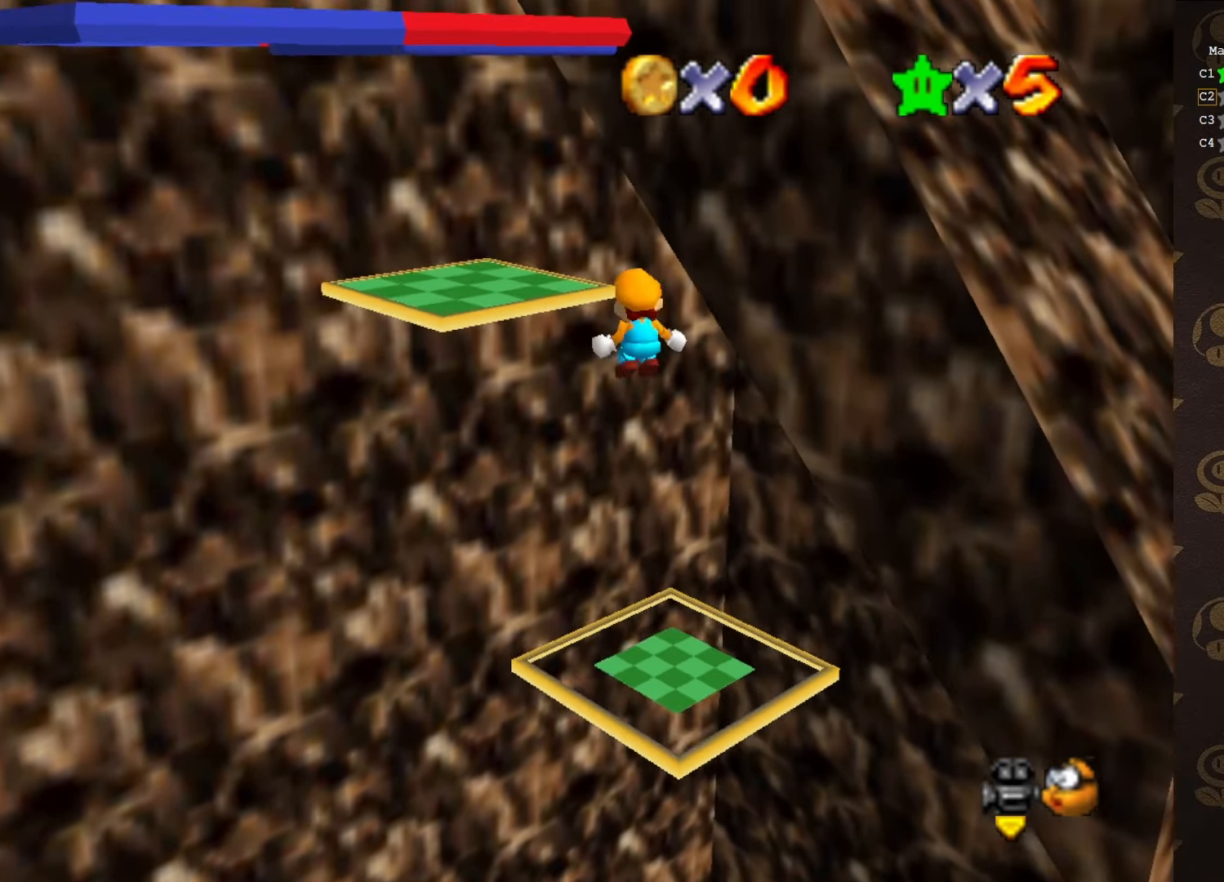
{"buttons": [], "left_stick": "up", "events": [[300, "C_LEFT", "down"], [366, "C_LEFT", "up"], [450, "left_stick", "up"]]}
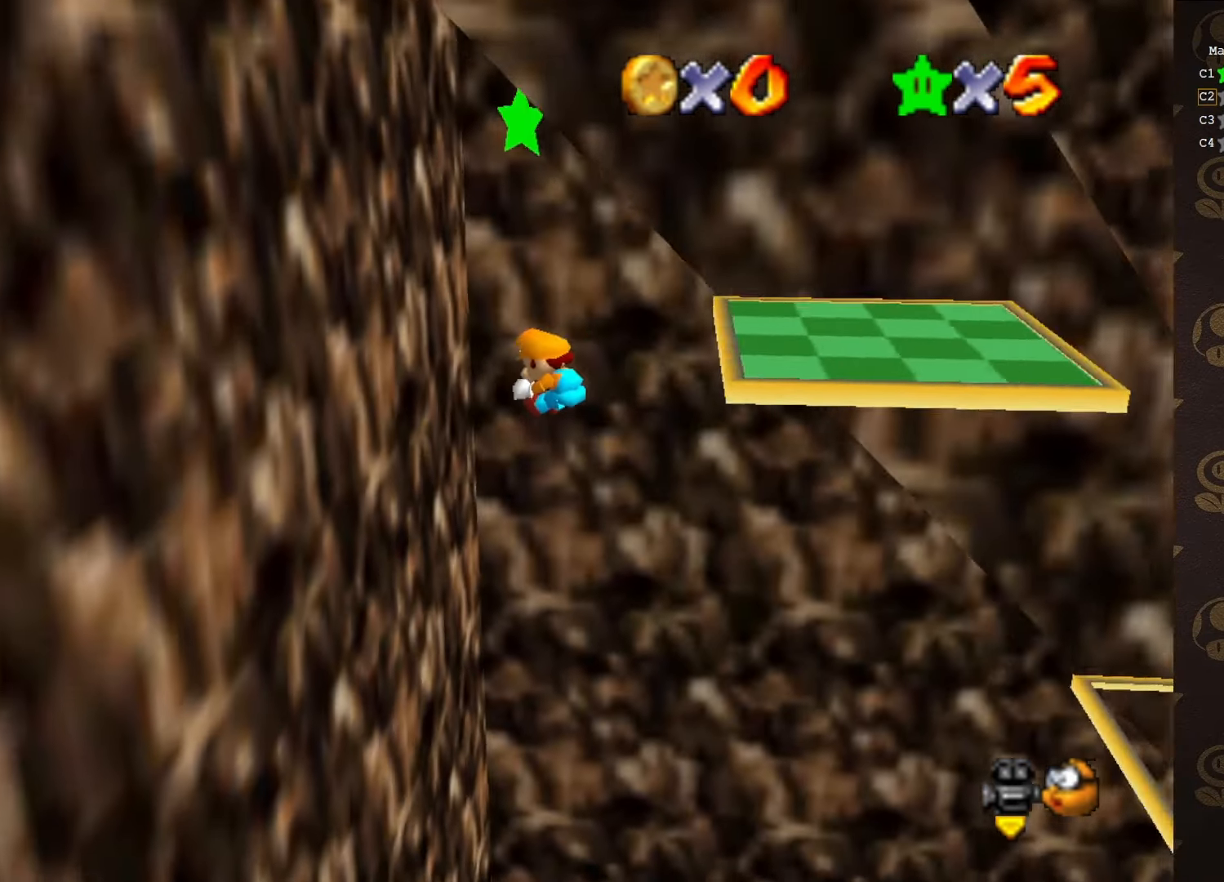
{"buttons": ["A"], "left_stick": "up-left", "events": [[50, "left_stick", "up-left"], [333, "A", "down"]]}
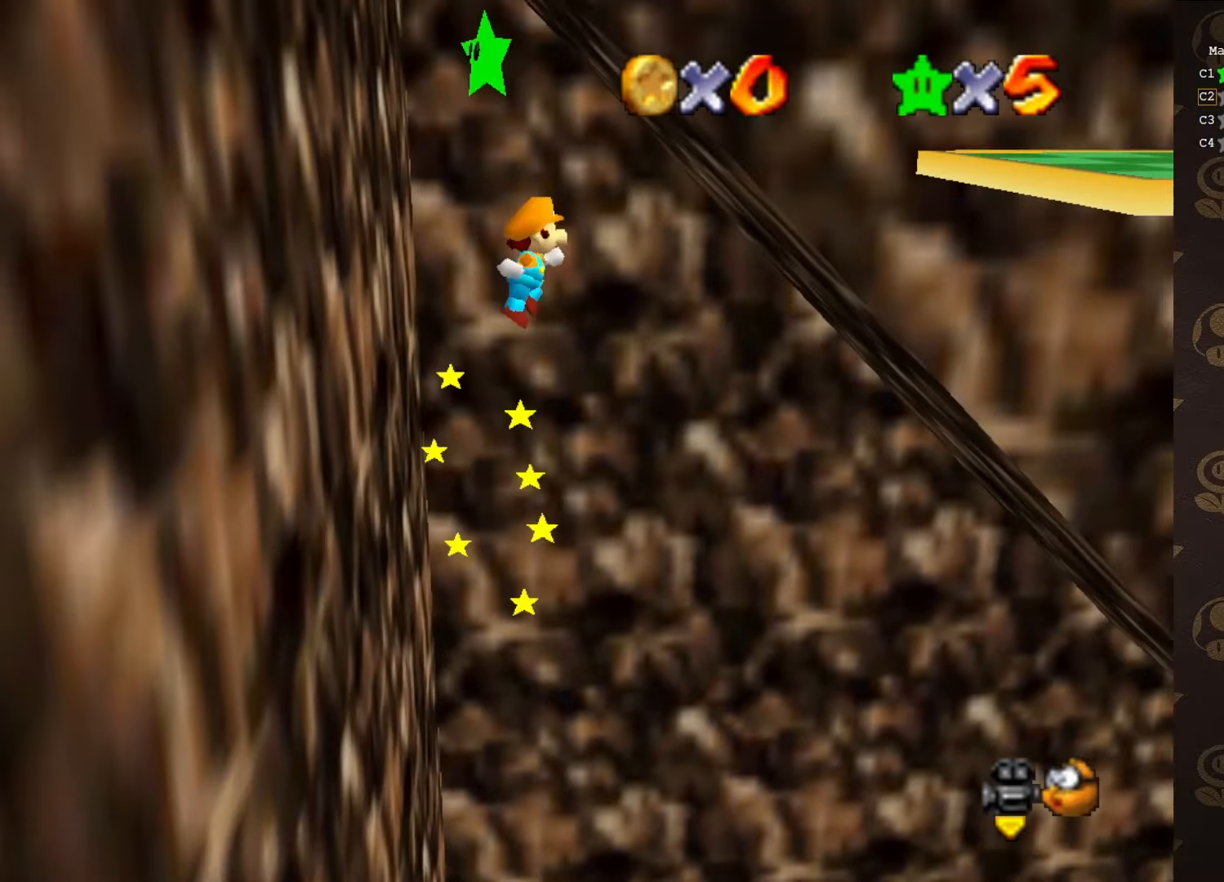
{"buttons": ["A"], "left_stick": "up-left", "events": []}
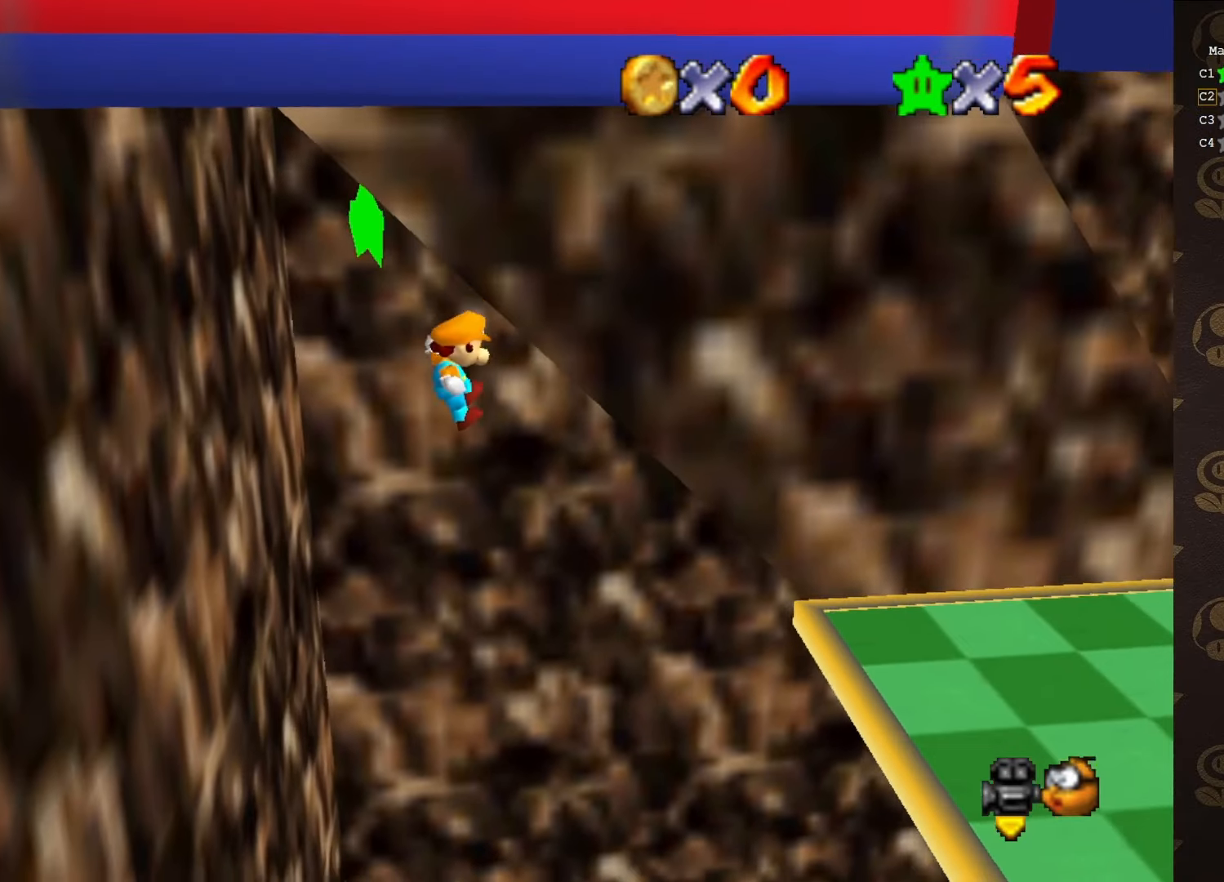
{"buttons": [], "left_stick": "up-left", "events": [[66, "Z", "down"], [183, "Z", "up"], [283, "A", "up"]]}